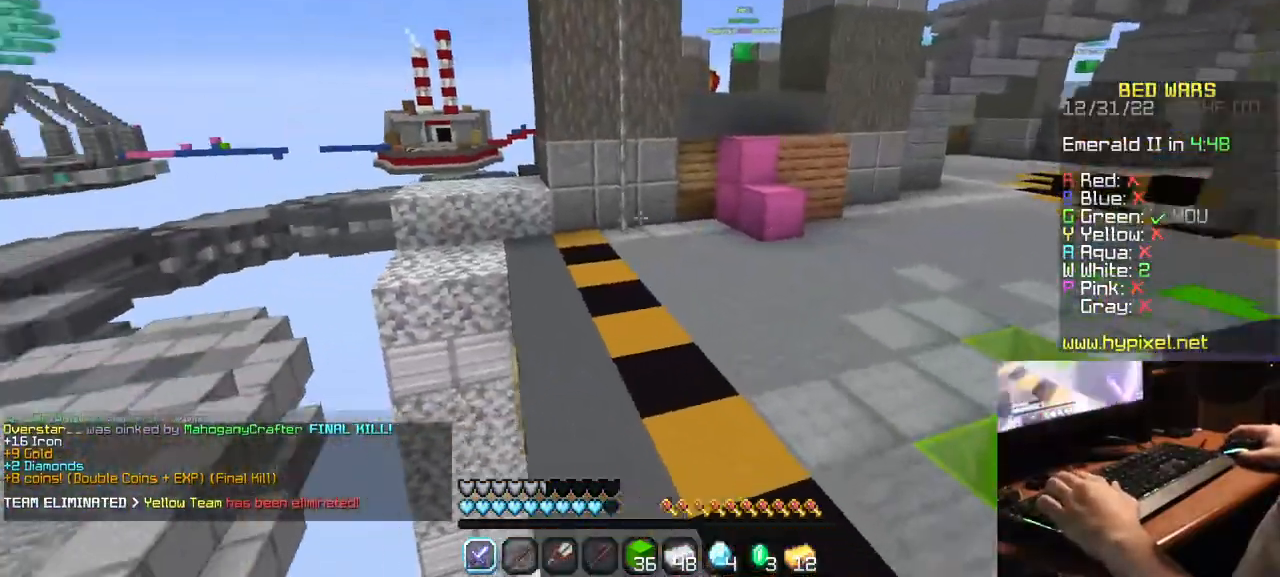
Gameplay with keyboard and mouse; each line is a JSON object with the keys and mouse buttons held at the frame after it. "events" lists presses ("down") and releases ("up") of "a", "d", "s", "w", "mouse_left" and "mouse_right" between this image and that frame as [ms after this image, input, new state], when the widget could be followed in between. "mouse_left", "mouse_right" = the "left", "right" buttons of the "mouse" list. No other keys are recorded. Fast repeated clicks can show as one long hold. Mouse movement is not recorded.
{"keys": ["w"], "mouse": [], "events": []}
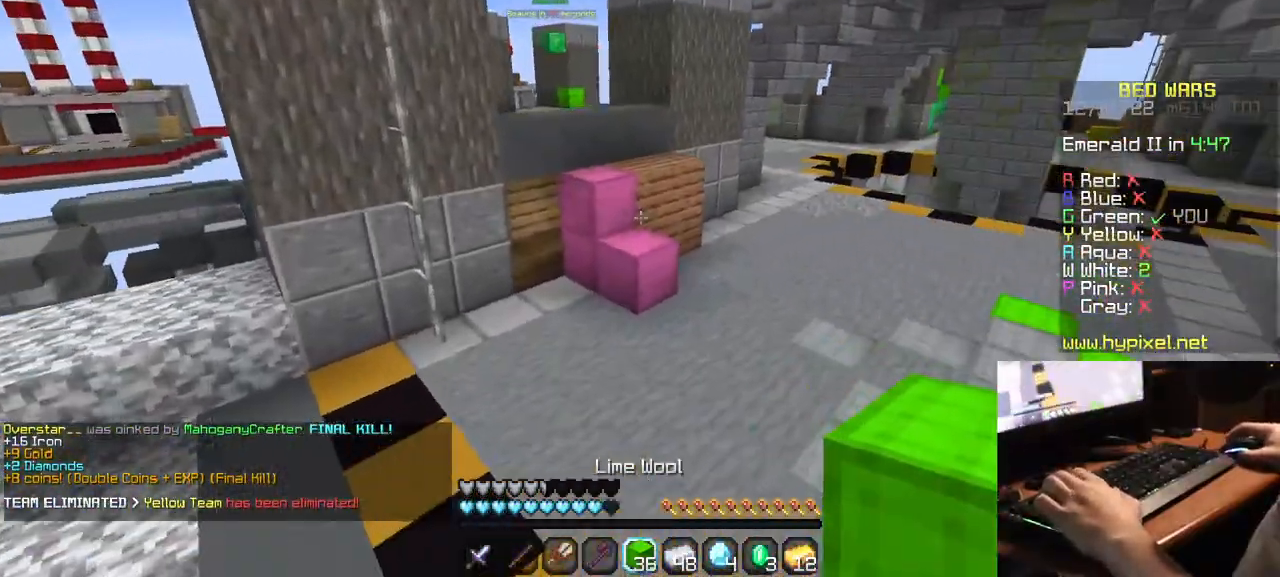
{"keys": ["w"], "mouse": ["right"], "events": [[384, "mouse_right", "down"]]}
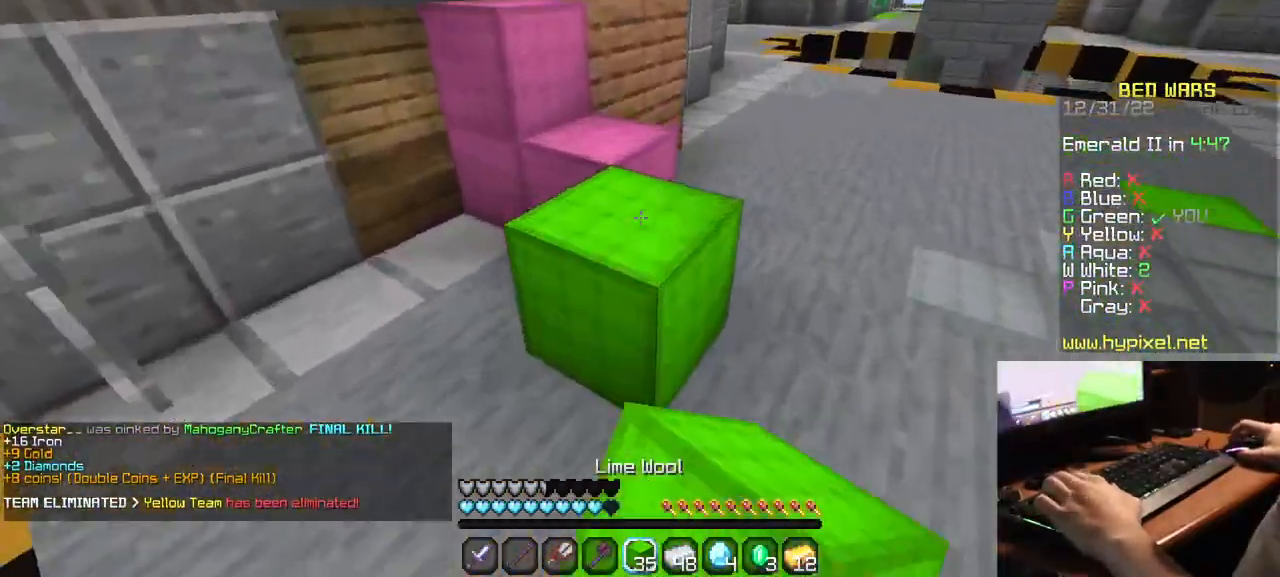
{"keys": ["a", "w"], "mouse": [], "events": [[34, "mouse_right", "up"], [467, "a", "down"]]}
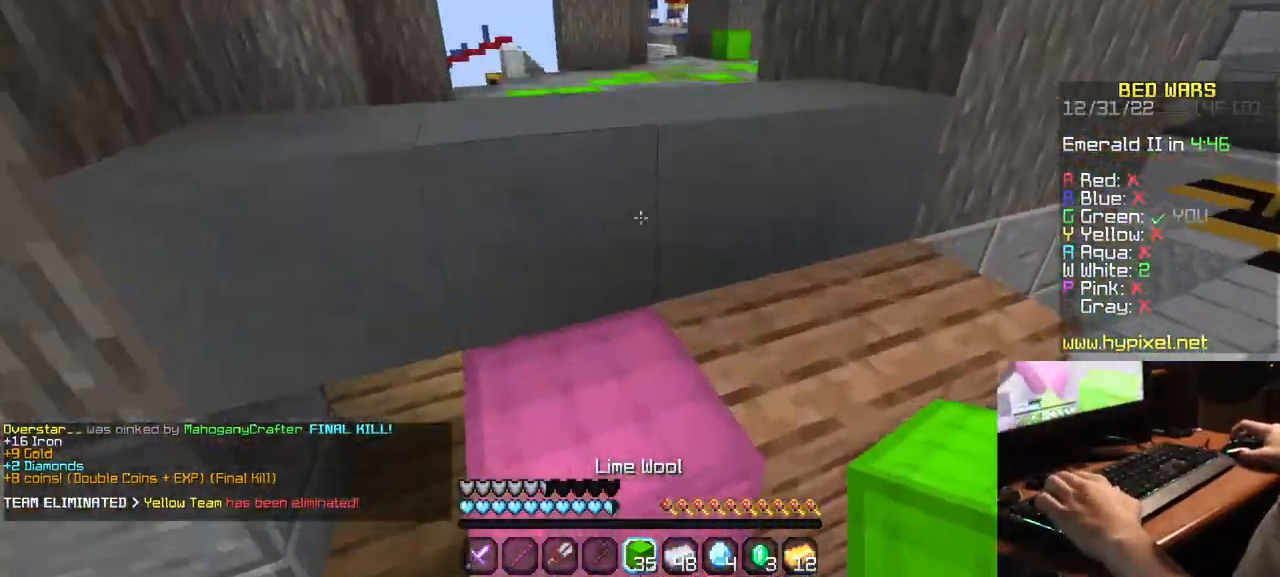
{"keys": ["w"], "mouse": [], "events": [[467, "a", "up"]]}
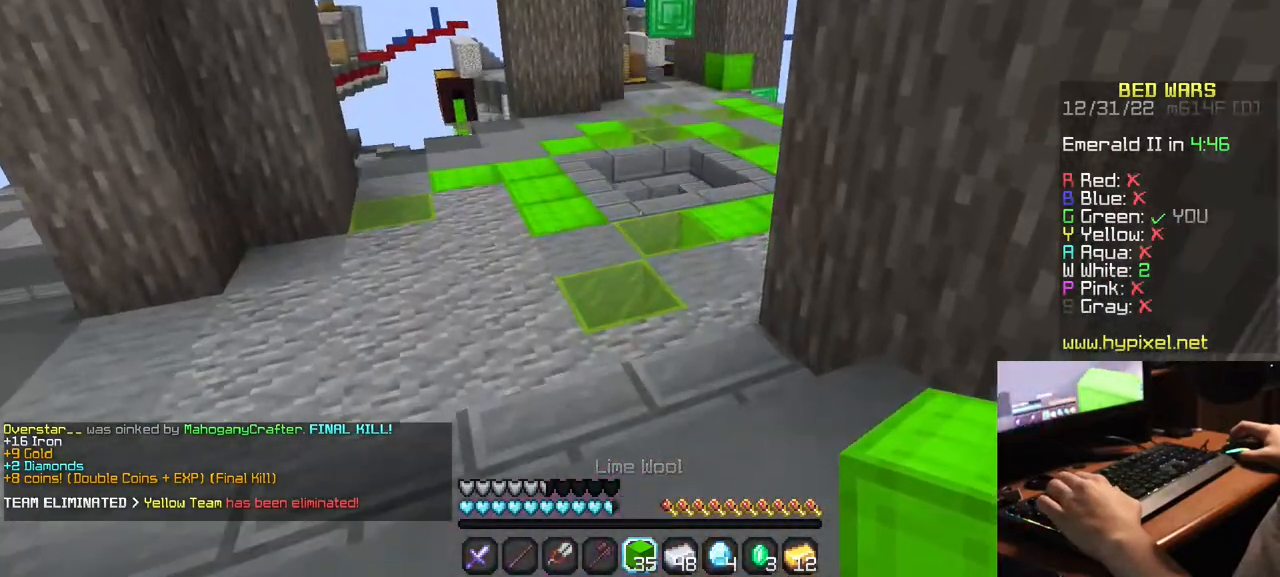
{"keys": ["w"], "mouse": [], "events": []}
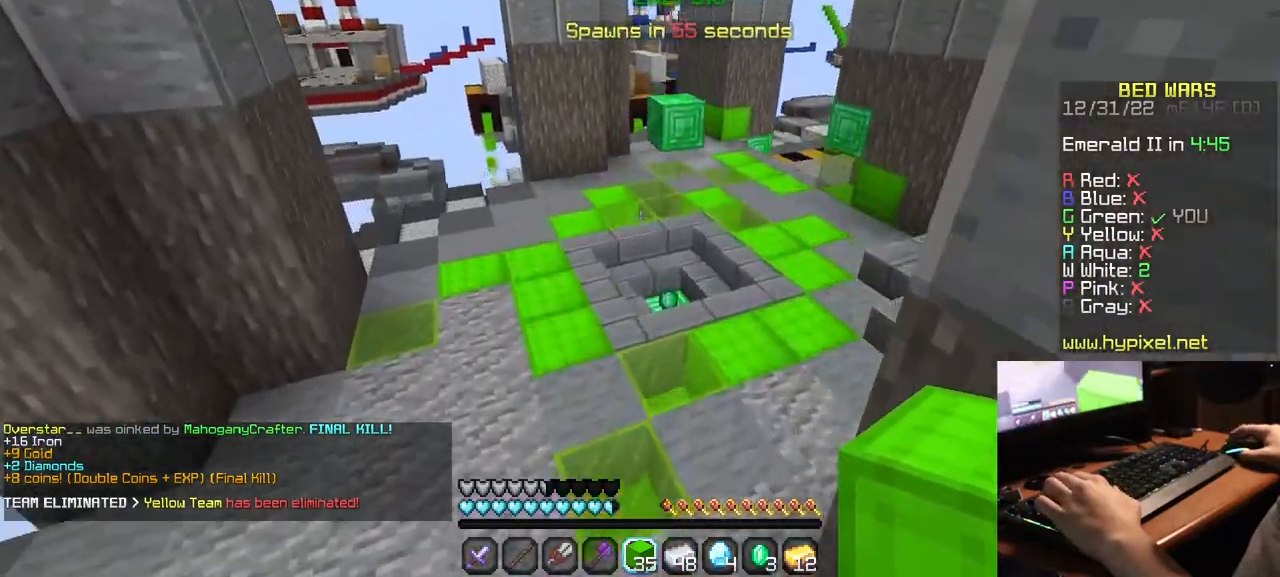
{"keys": ["w"], "mouse": [], "events": []}
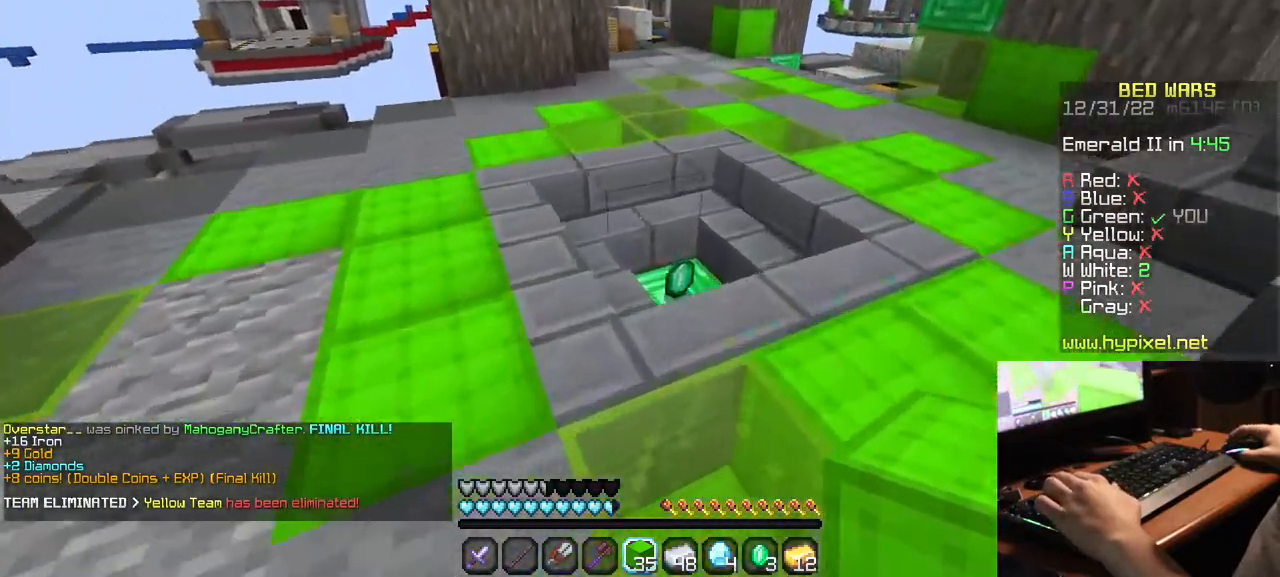
{"keys": ["w"], "mouse": [], "events": []}
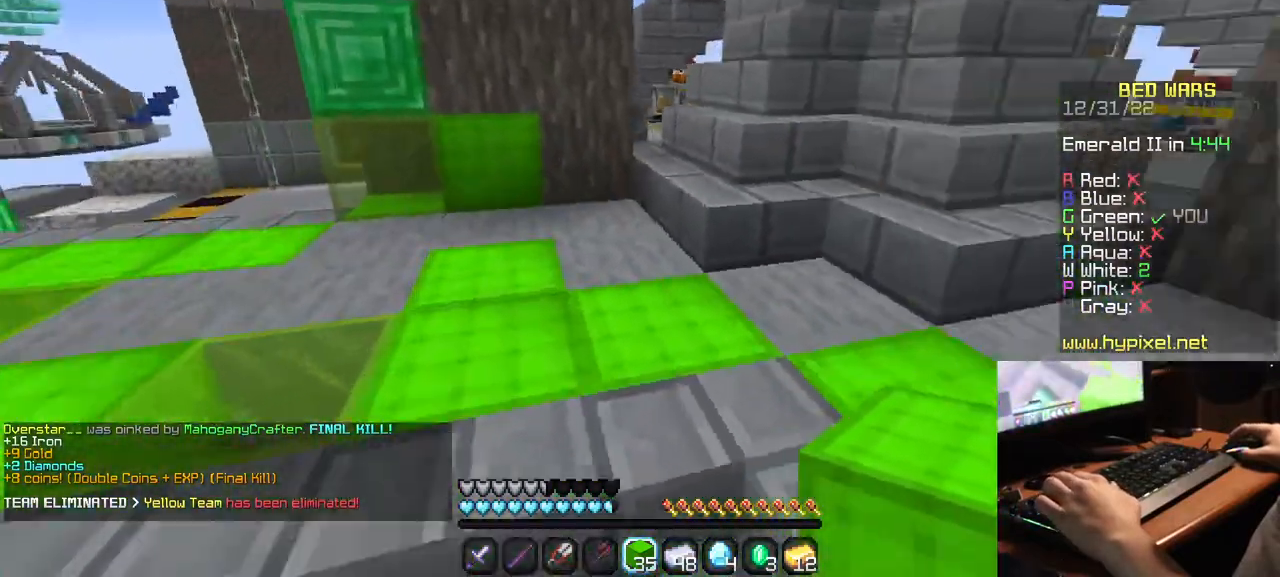
{"keys": ["w"], "mouse": [], "events": []}
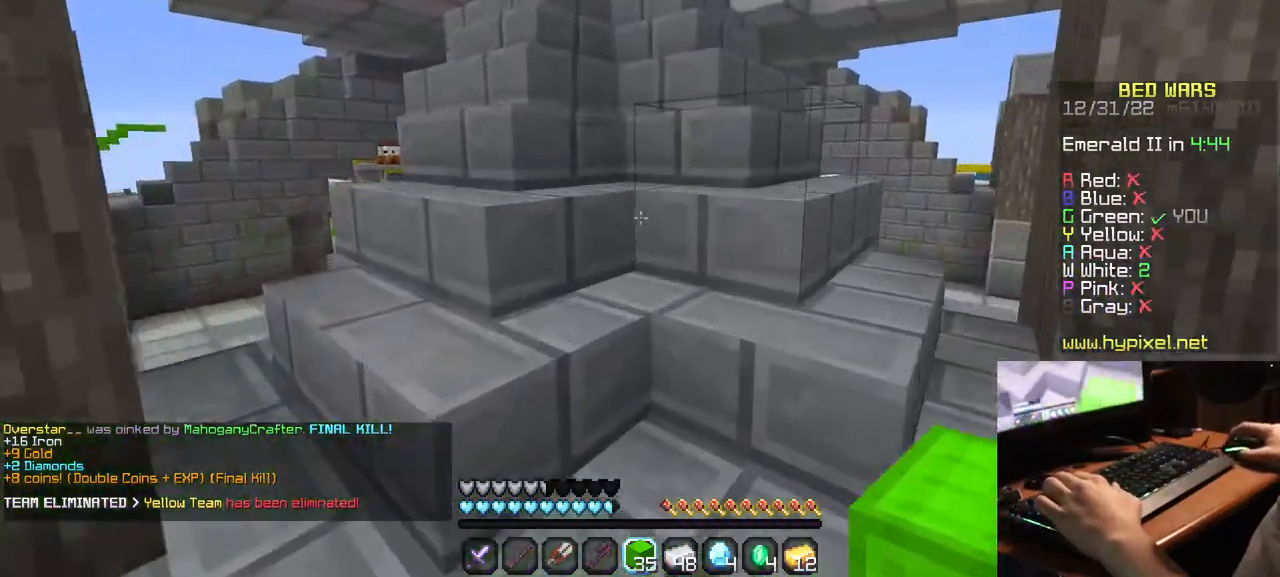
{"keys": ["w"], "mouse": [], "events": []}
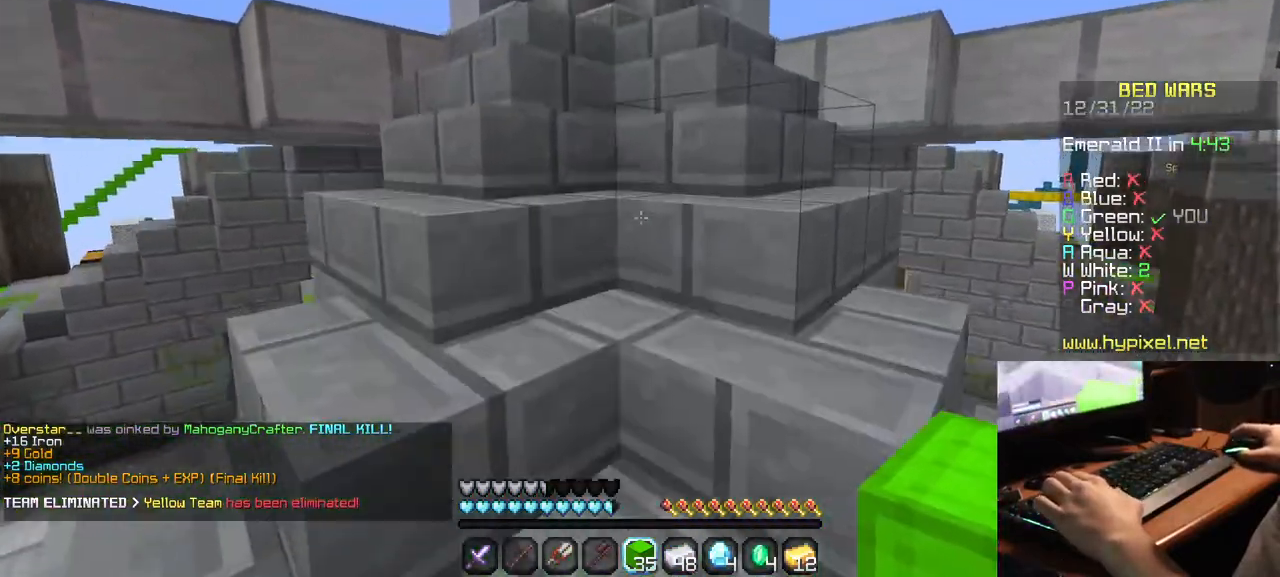
{"keys": ["w"], "mouse": [], "events": []}
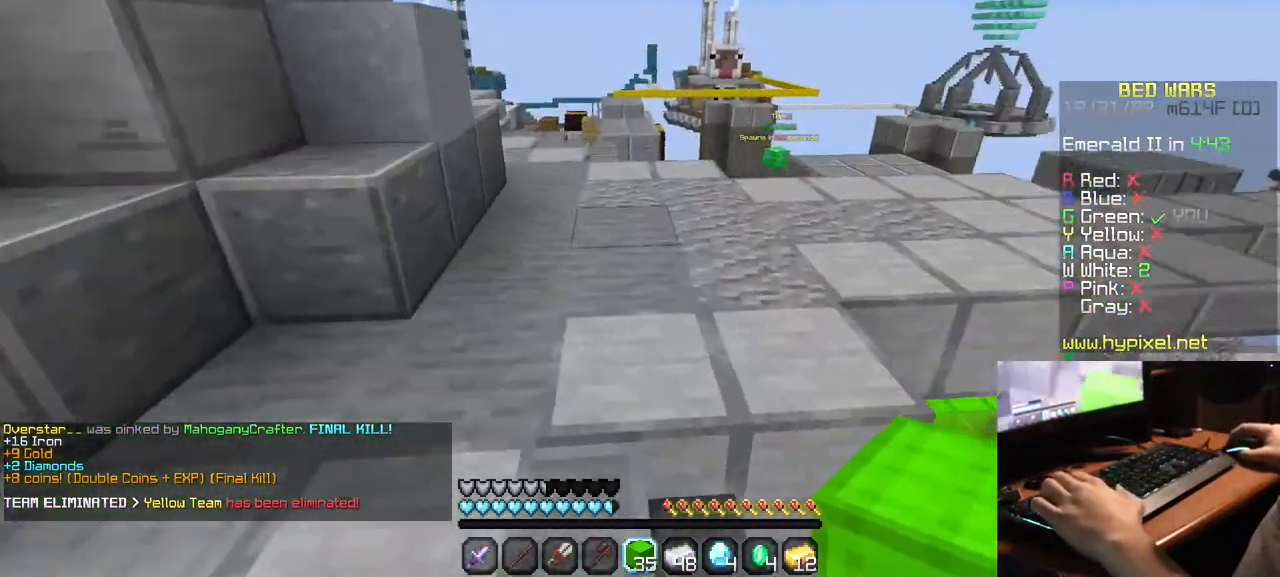
{"keys": ["w"], "mouse": [], "events": []}
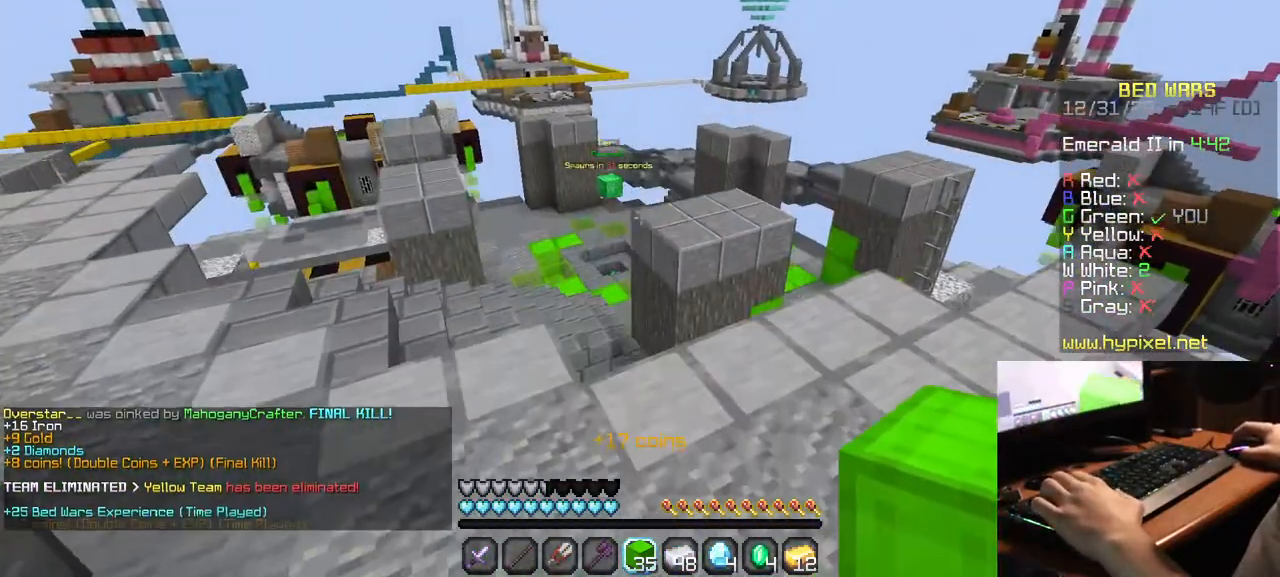
{"keys": ["w"], "mouse": [], "events": [[234, "a", "down"], [434, "a", "up"]]}
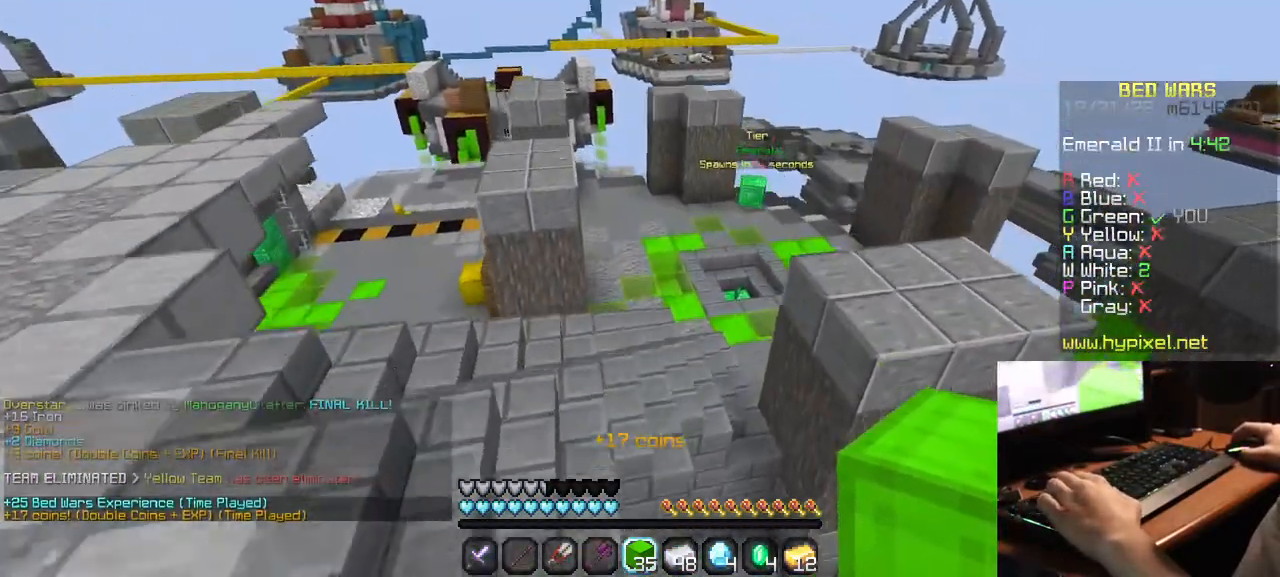
{"keys": ["w"], "mouse": [], "events": []}
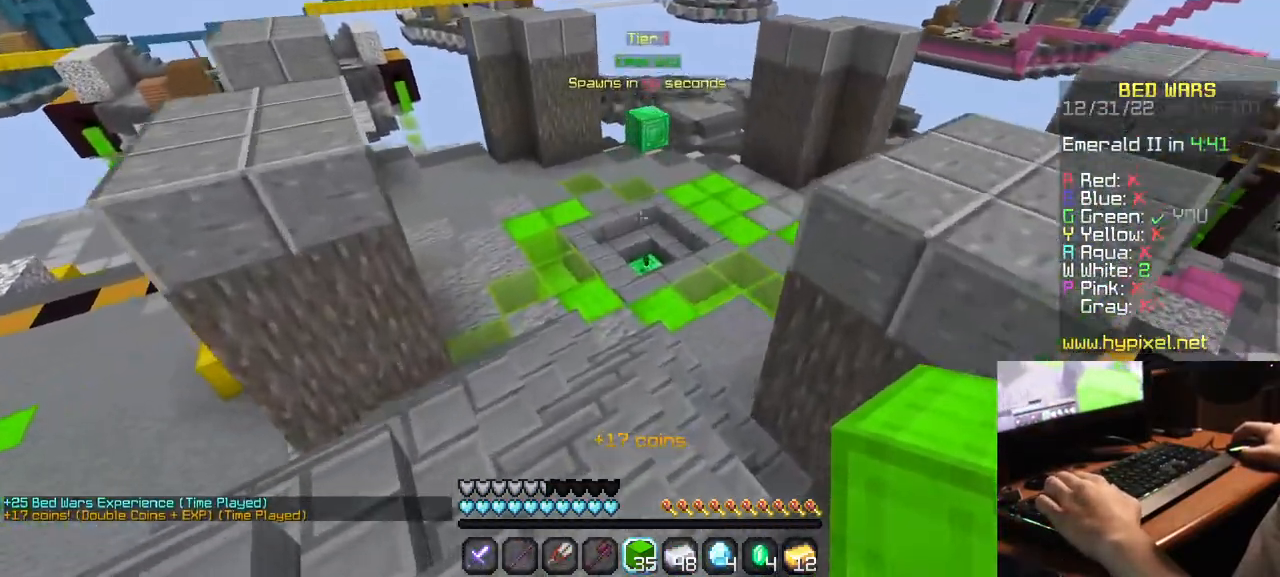
{"keys": ["w"], "mouse": [], "events": []}
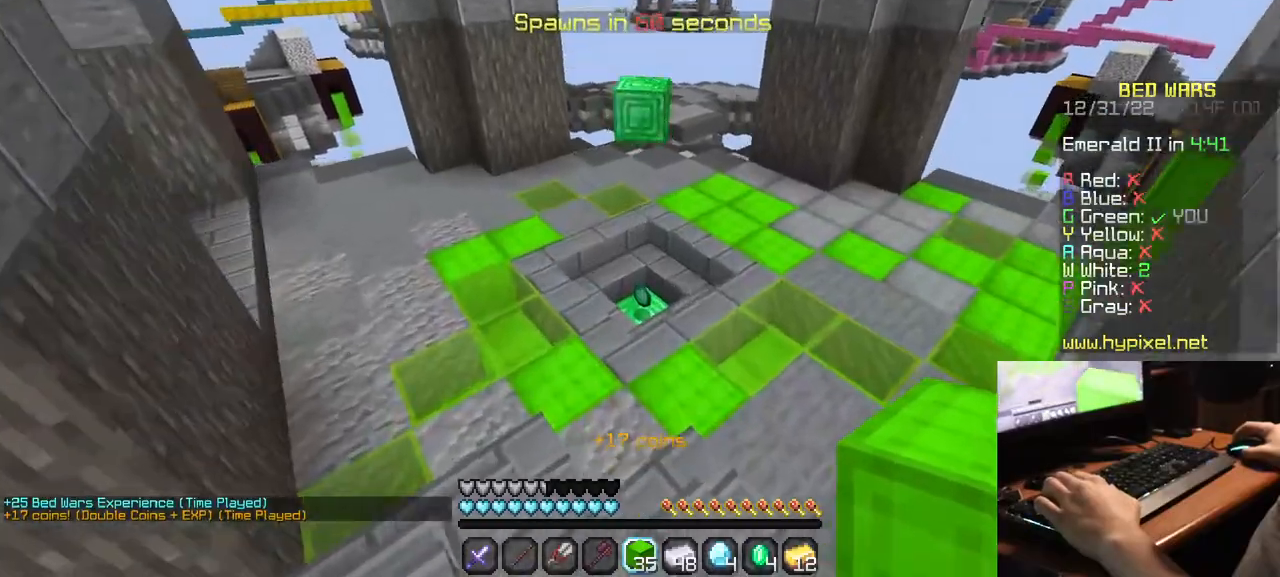
{"keys": ["w"], "mouse": [], "events": []}
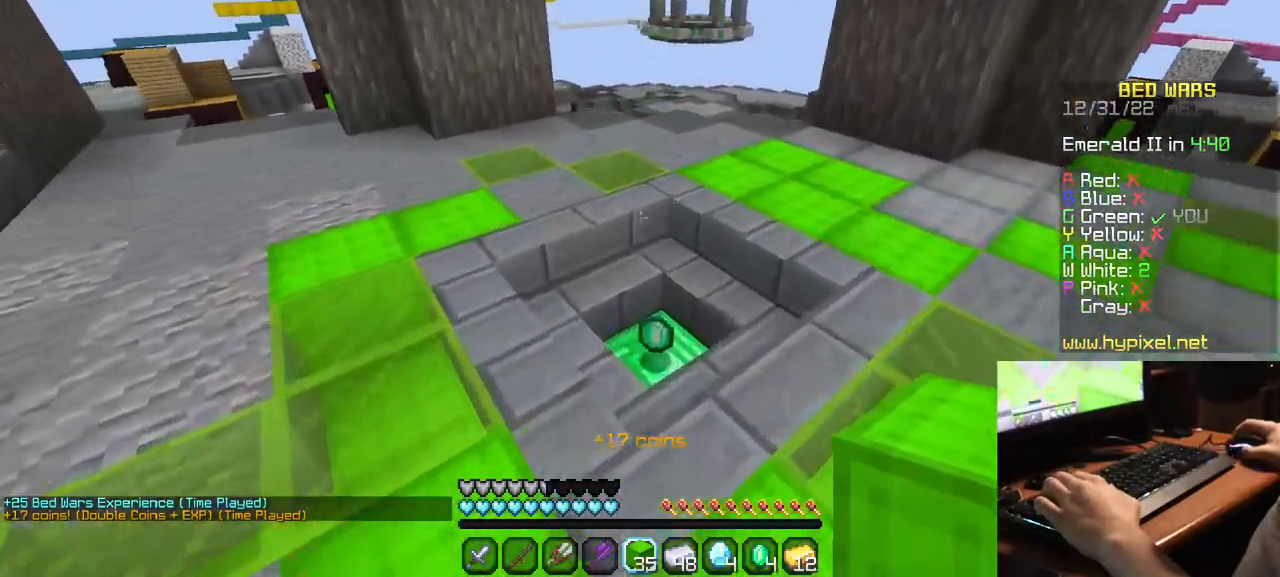
{"keys": ["w"], "mouse": [], "events": []}
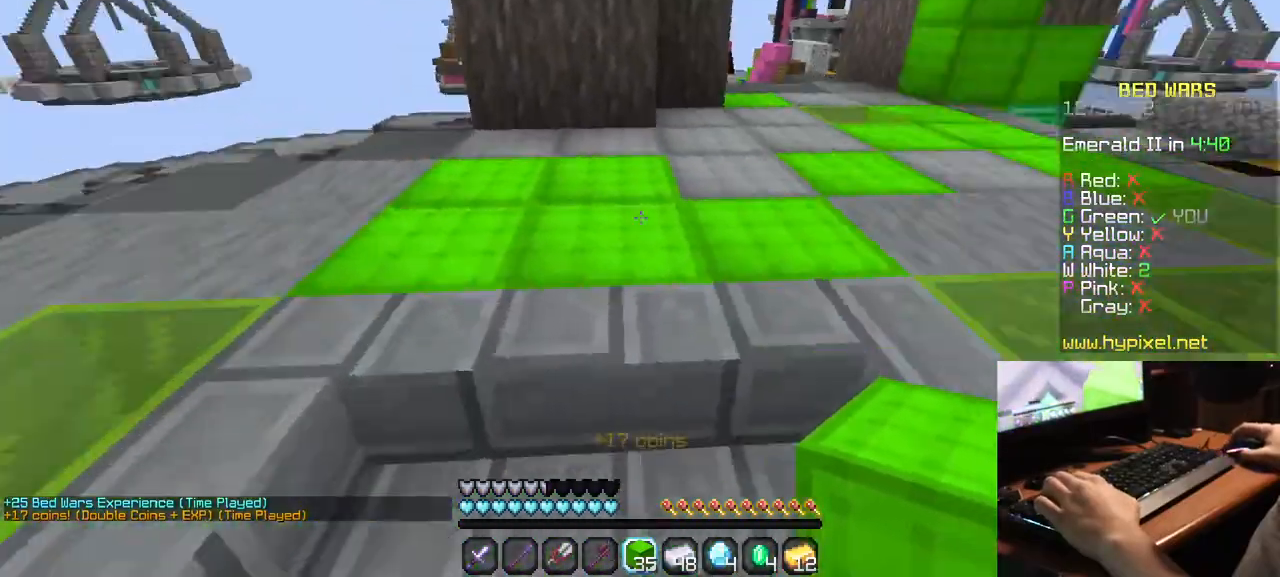
{"keys": ["w"], "mouse": [], "events": []}
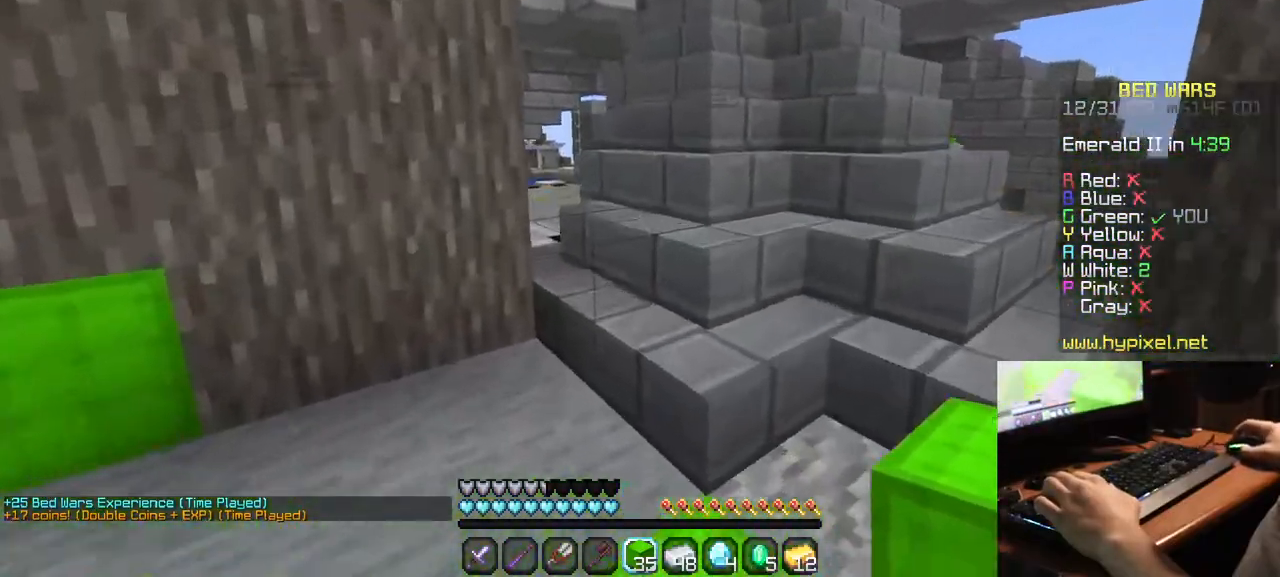
{"keys": ["w"], "mouse": [], "events": []}
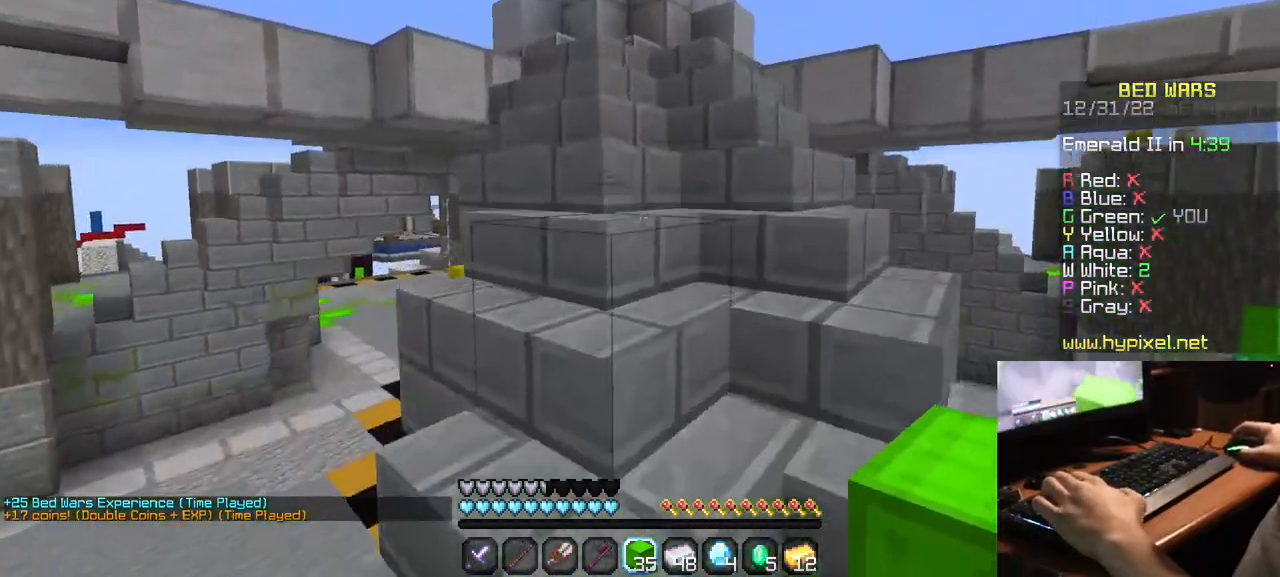
{"keys": ["w"], "mouse": [], "events": []}
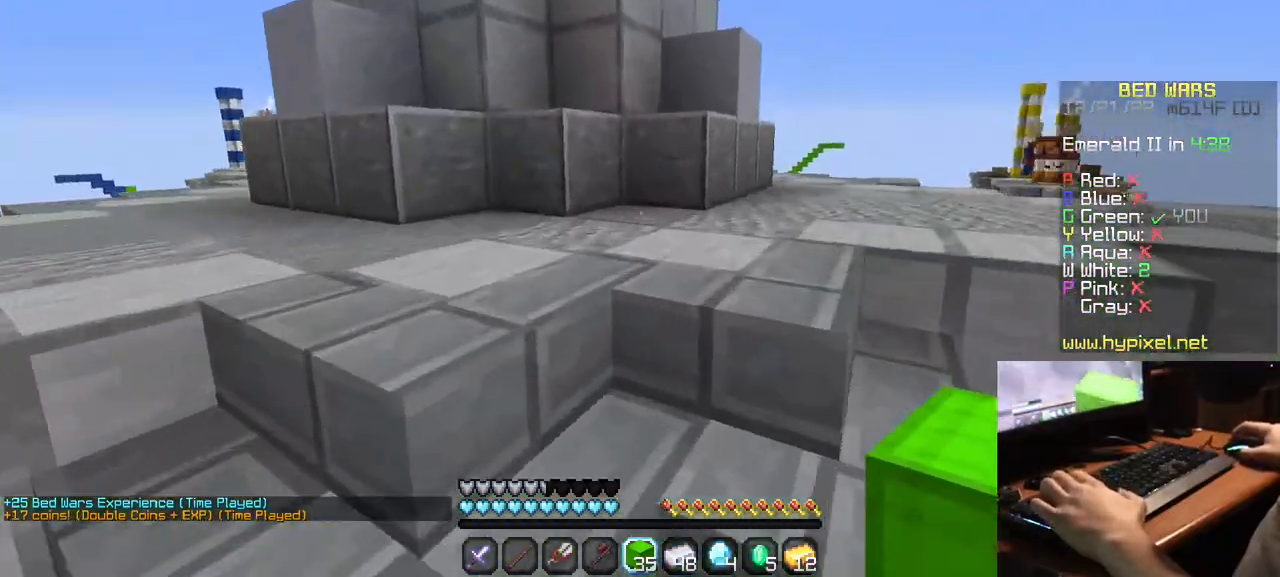
{"keys": ["w"], "mouse": [], "events": []}
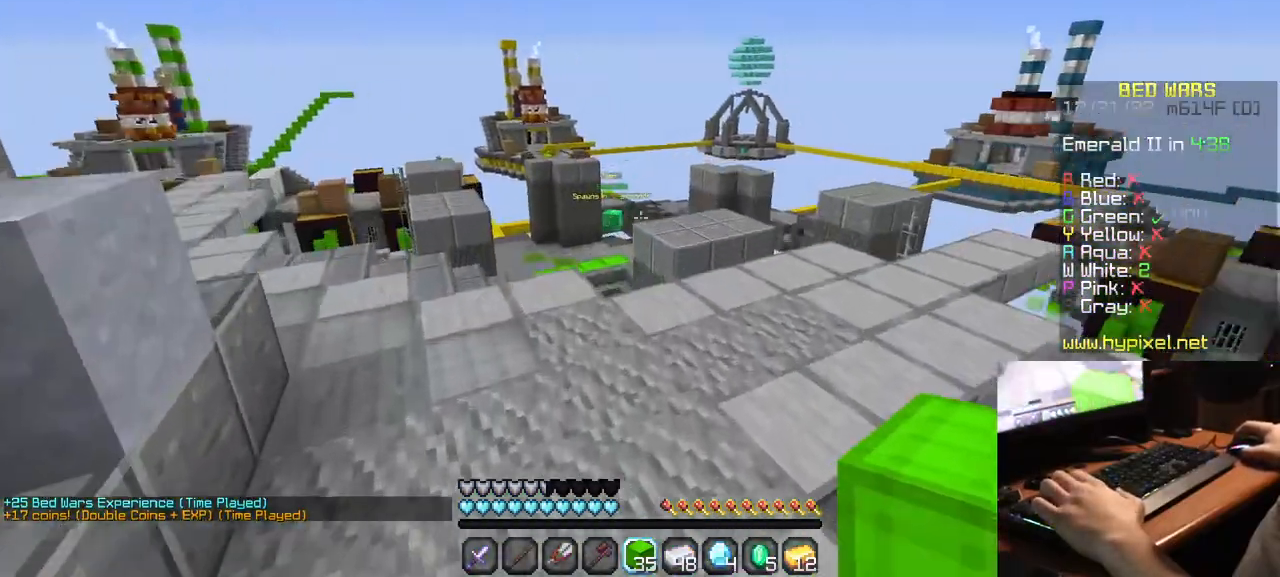
{"keys": ["w"], "mouse": [], "events": []}
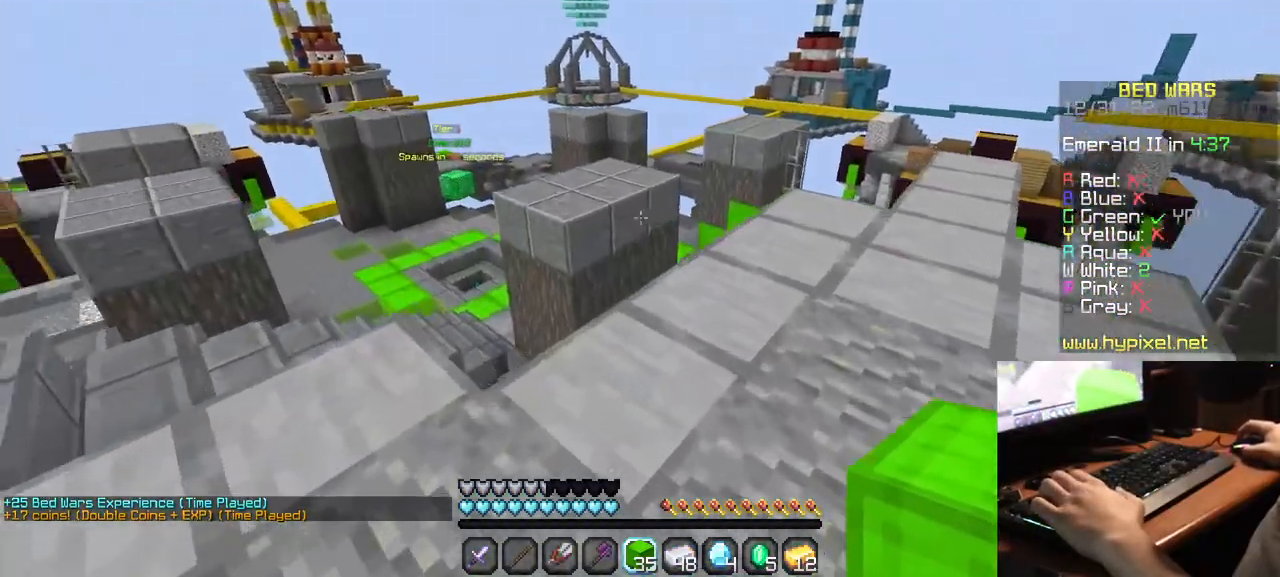
{"keys": ["w"], "mouse": [], "events": []}
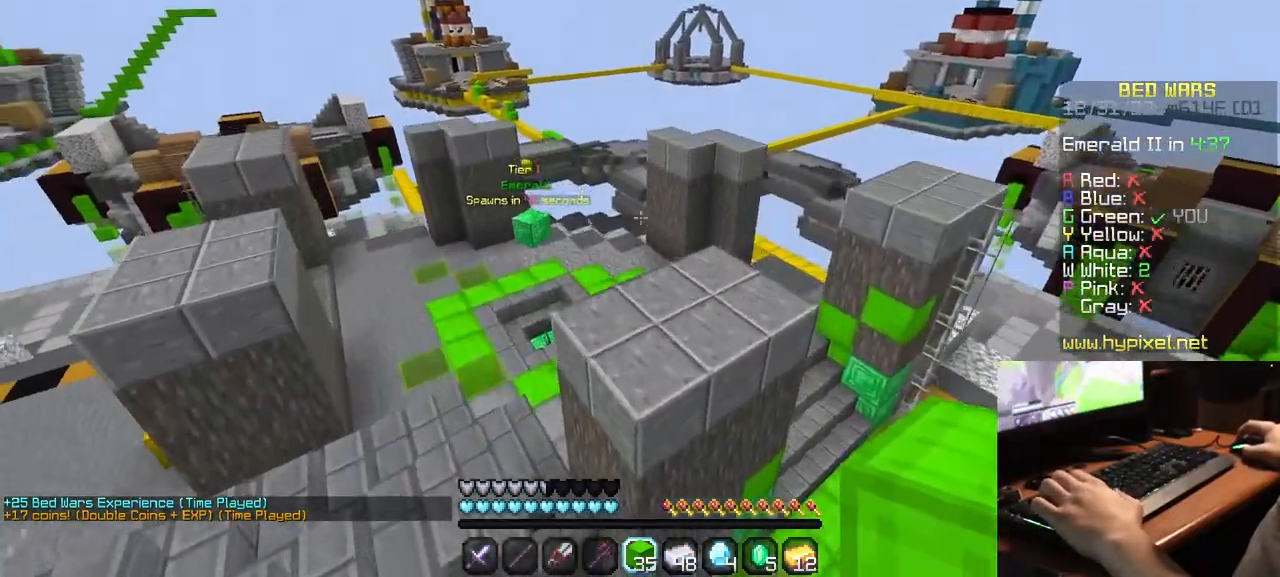
{"keys": ["d", "w"], "mouse": [], "events": [[450, "d", "down"]]}
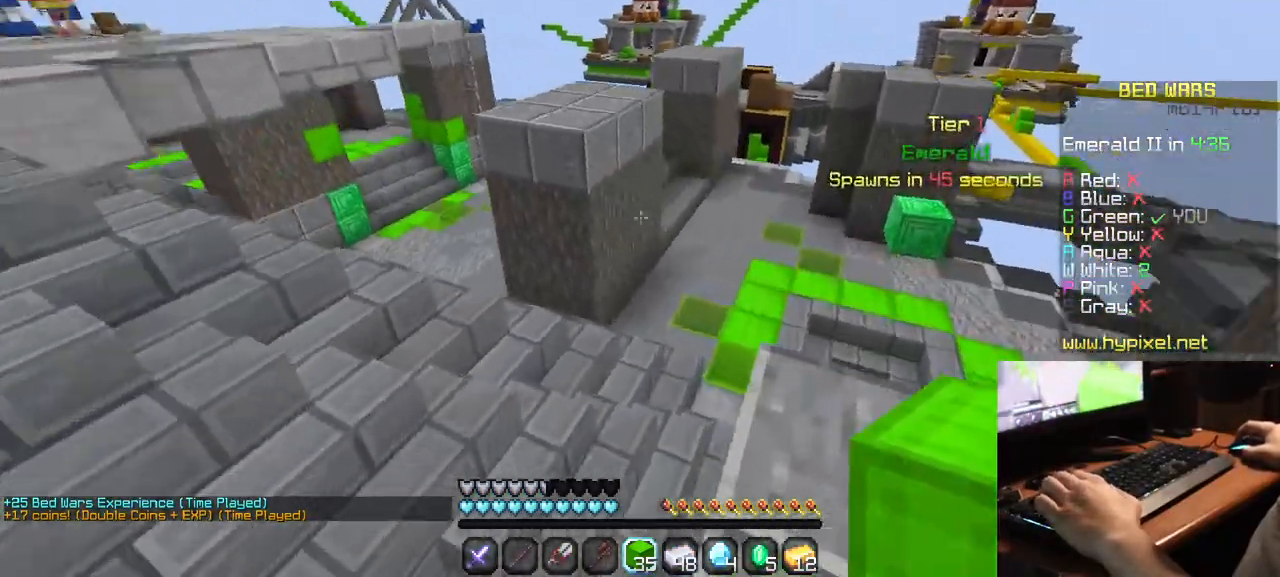
{"keys": ["w"], "mouse": [], "events": [[317, "d", "up"]]}
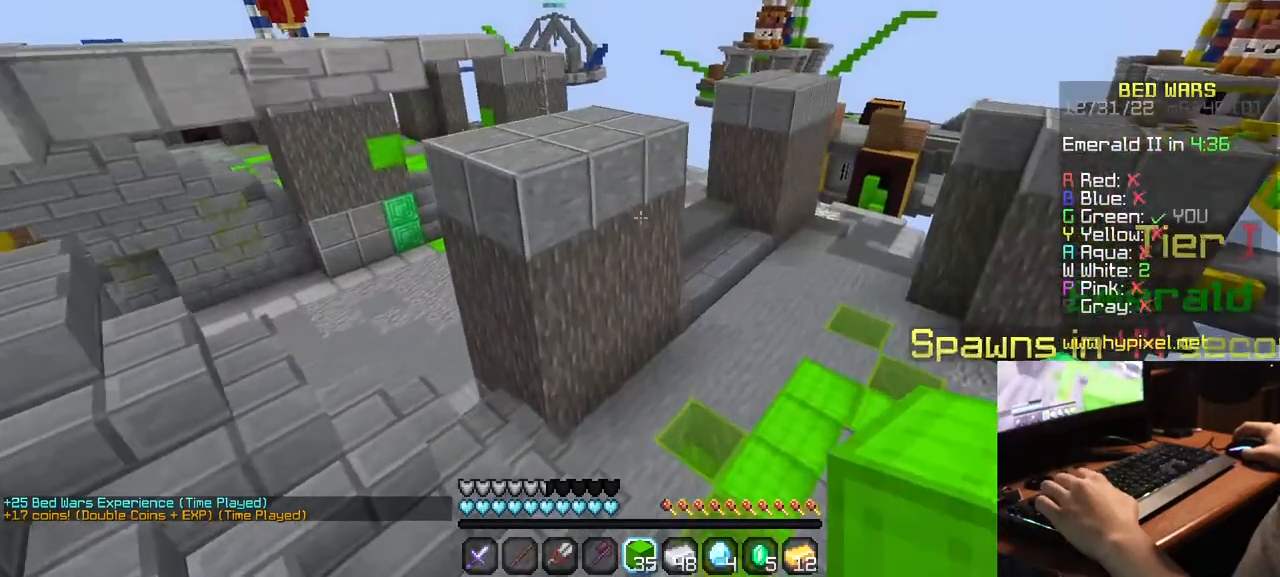
{"keys": ["w"], "mouse": [], "events": [[17, "d", "down"], [284, "d", "up"]]}